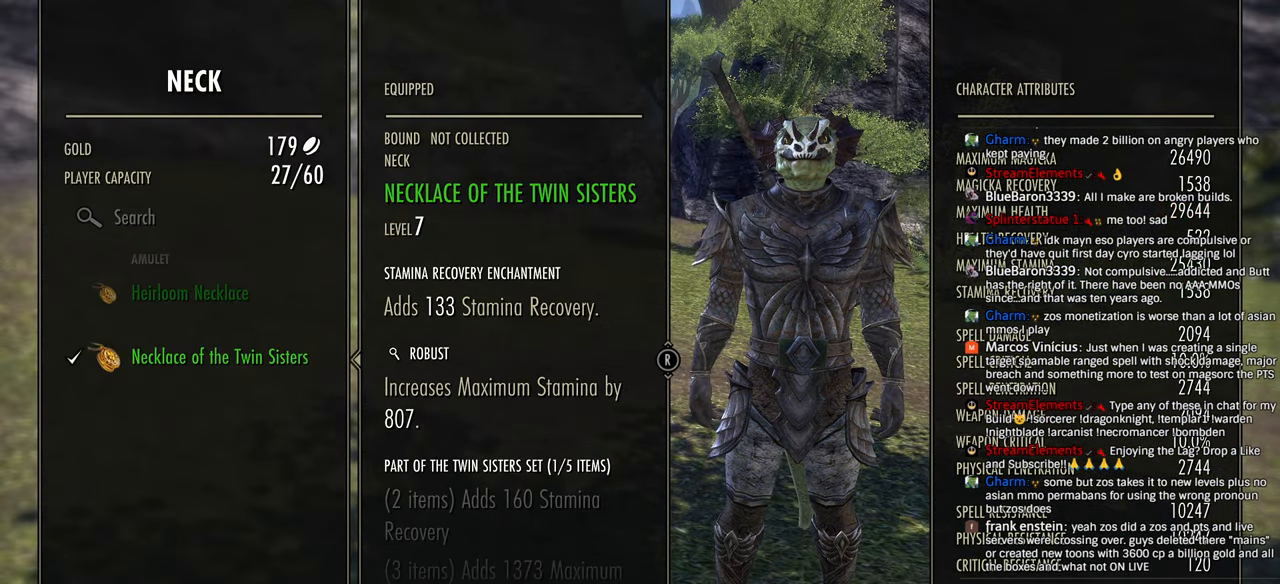
Gameplay with a controller (PlayStation layout); each line is a JSON object with the inputs held at the frame after it. "events" lists button and stick changes between this image and that frame as [ms after this image, input, new state], when the widget could be followed in between.
{"buttons": ["DPAD_DOWN"], "left_stick": "center", "right_stick": "center", "events": [[116, "CIRCLE", "down"], [216, "CIRCLE", "up"], [400, "DPAD_DOWN", "down"]]}
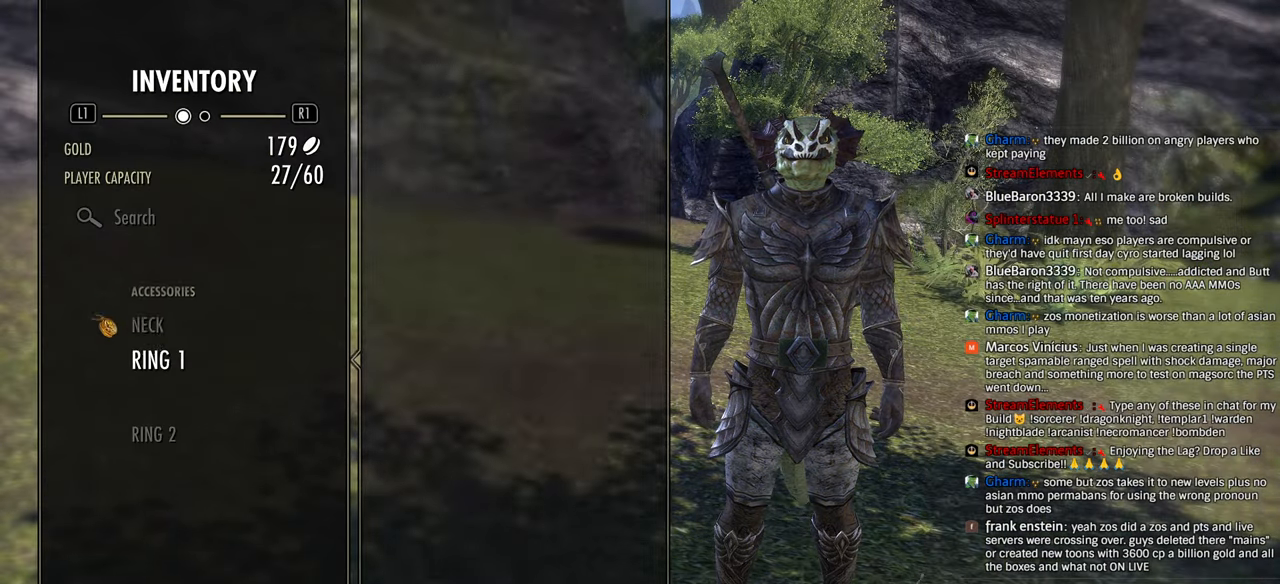
{"buttons": ["DPAD_UP"], "left_stick": "center", "right_stick": "center", "events": [[16, "DPAD_DOWN", "up"], [100, "CROSS", "down"], [233, "CROSS", "up"], [483, "DPAD_UP", "down"]]}
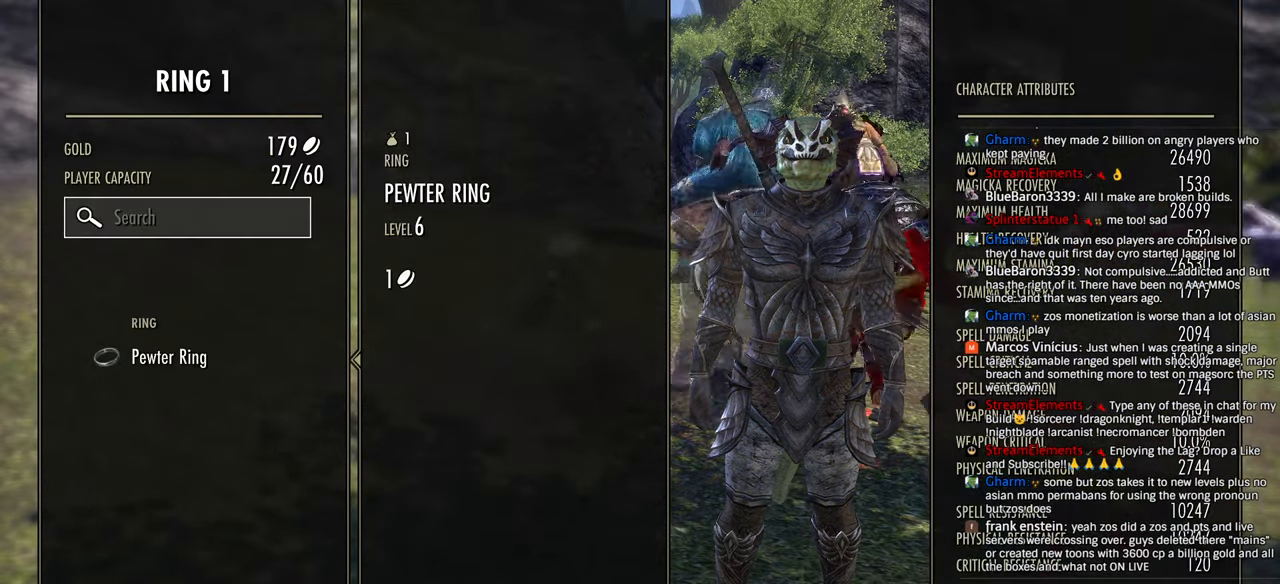
{"buttons": ["DPAD_UP"], "left_stick": "center", "right_stick": "center", "events": [[33, "DPAD_UP", "up"], [133, "CIRCLE", "down"], [233, "CIRCLE", "up"], [316, "DPAD_UP", "down"], [366, "DPAD_UP", "up"], [466, "DPAD_UP", "down"]]}
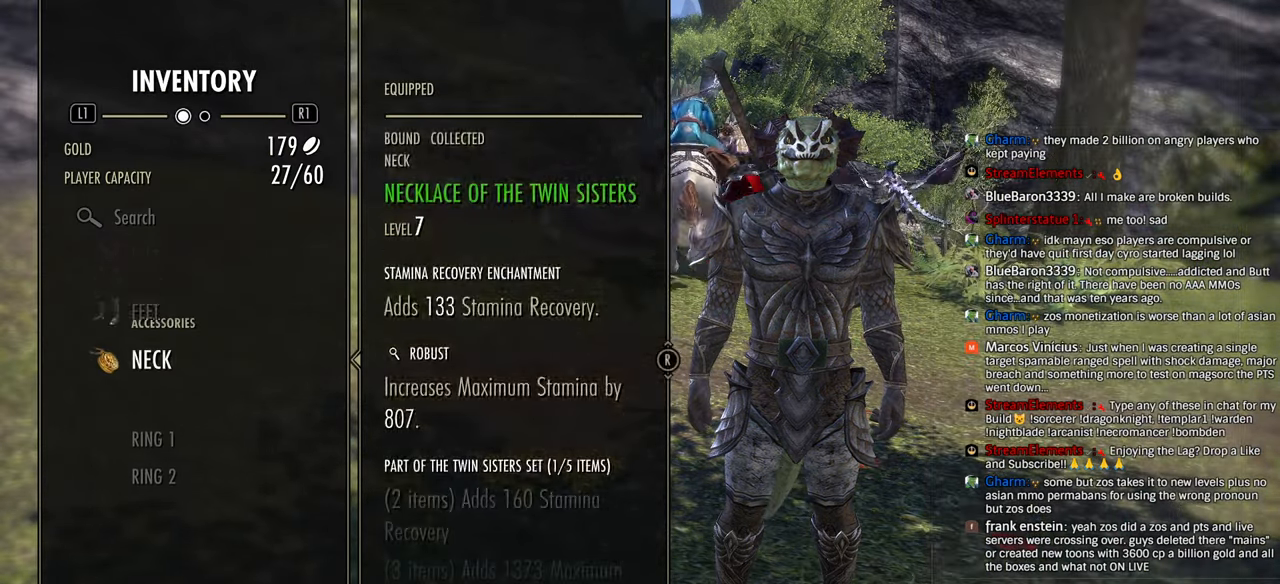
{"buttons": [], "left_stick": "center", "right_stick": "center", "events": [[50, "DPAD_UP", "up"], [300, "CROSS", "down"], [416, "CROSS", "up"]]}
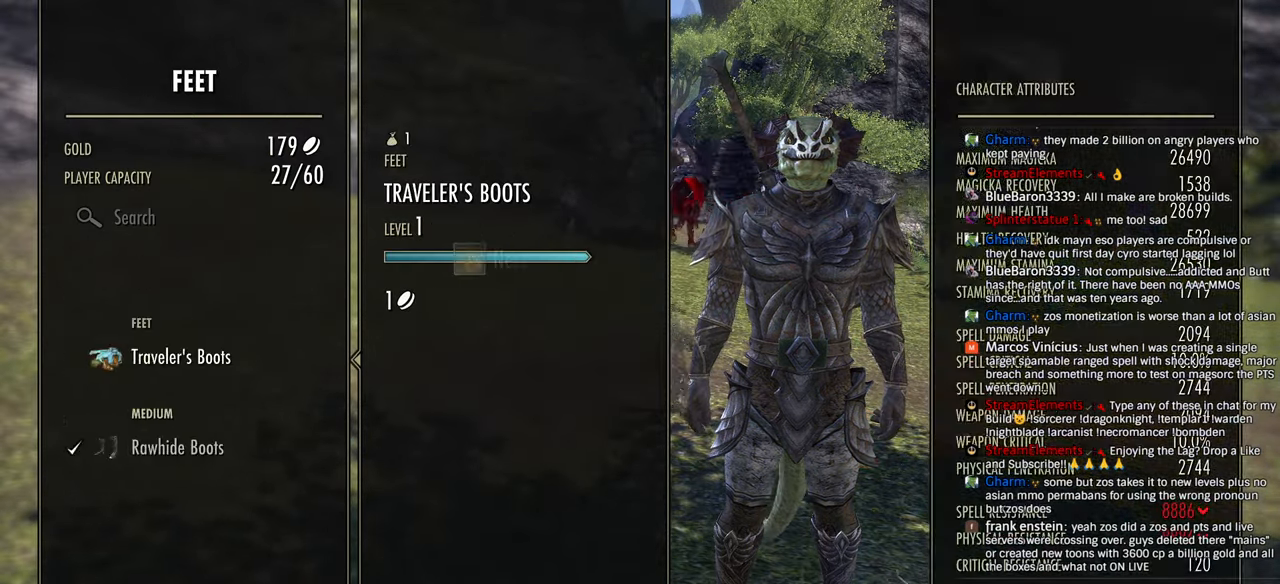
{"buttons": ["CROSS"], "left_stick": "center", "right_stick": "center", "events": [[166, "CIRCLE", "down"], [283, "CIRCLE", "up"], [283, "DPAD_UP", "down"], [383, "DPAD_UP", "up"], [450, "CROSS", "down"]]}
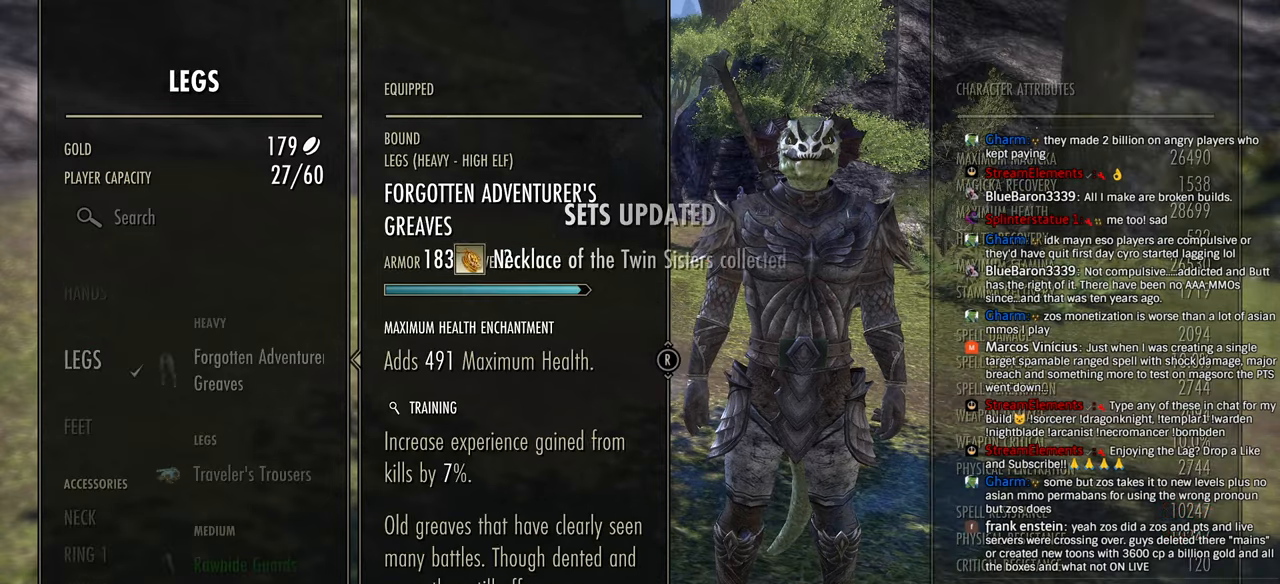
{"buttons": [], "left_stick": "center", "right_stick": "center", "events": [[66, "CROSS", "up"], [283, "CIRCLE", "down"], [383, "CIRCLE", "up"]]}
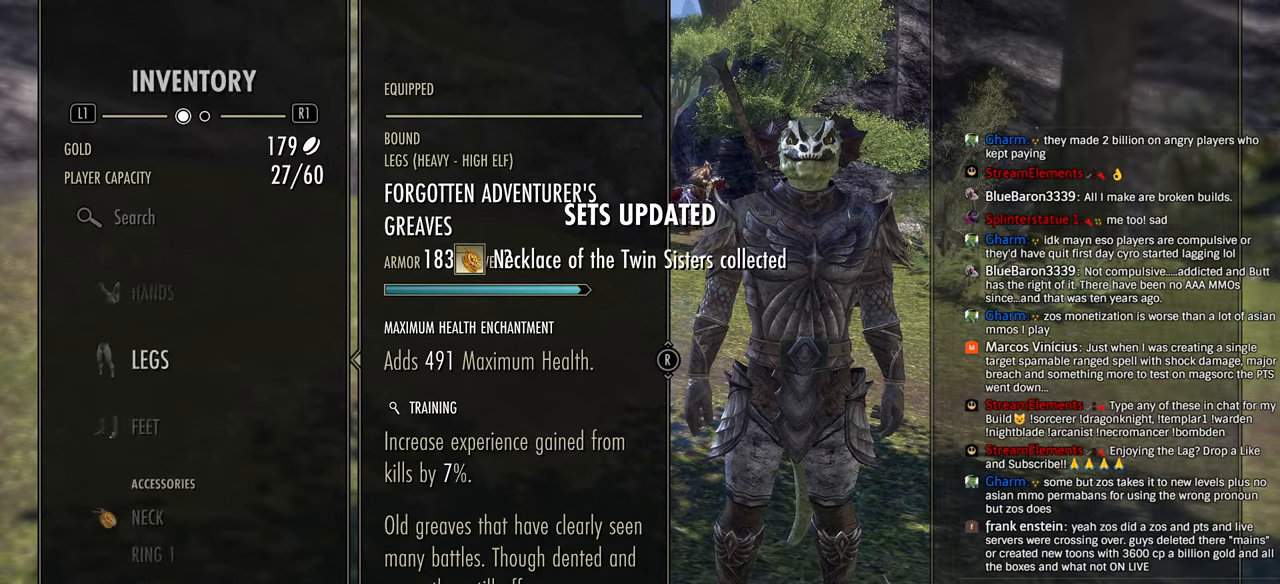
{"buttons": ["CIRCLE"], "left_stick": "center", "right_stick": "center", "events": [[50, "CROSS", "down"], [166, "CROSS", "up"], [233, "DPAD_DOWN", "down"], [316, "DPAD_DOWN", "up"], [466, "CIRCLE", "down"]]}
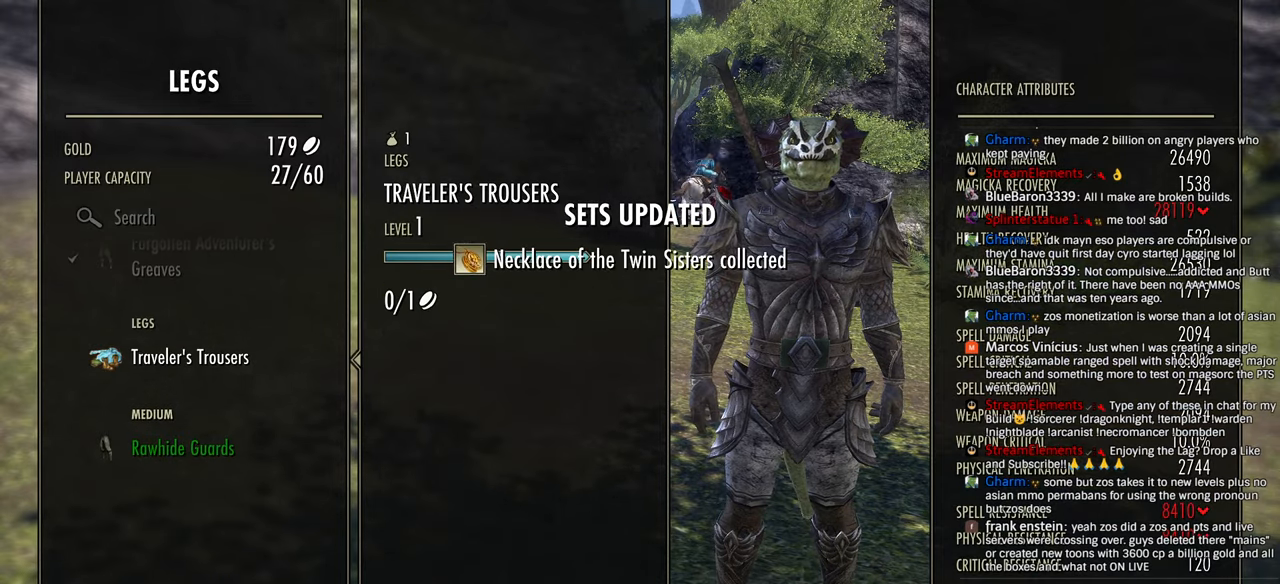
{"buttons": [], "left_stick": "center", "right_stick": "center", "events": [[83, "CIRCLE", "up"], [200, "DPAD_UP", "down"], [266, "DPAD_UP", "up"], [366, "CROSS", "down"], [483, "CROSS", "up"]]}
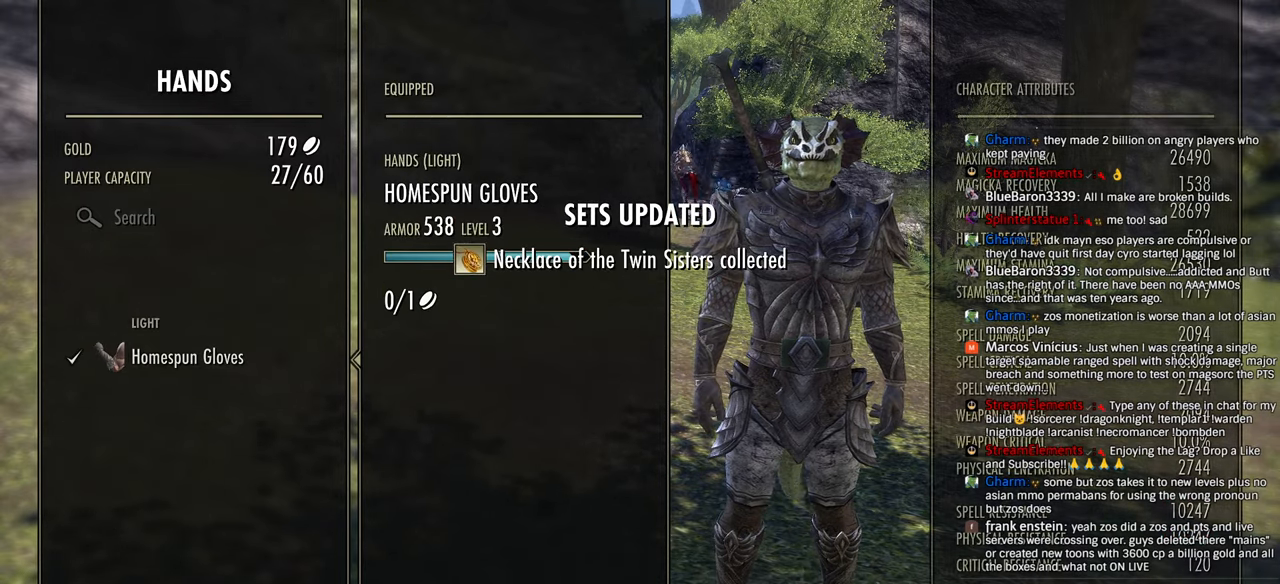
{"buttons": [], "left_stick": "center", "right_stick": "center", "events": [[200, "CIRCLE", "down"], [316, "CIRCLE", "up"], [416, "DPAD_UP", "down"], [500, "DPAD_UP", "up"]]}
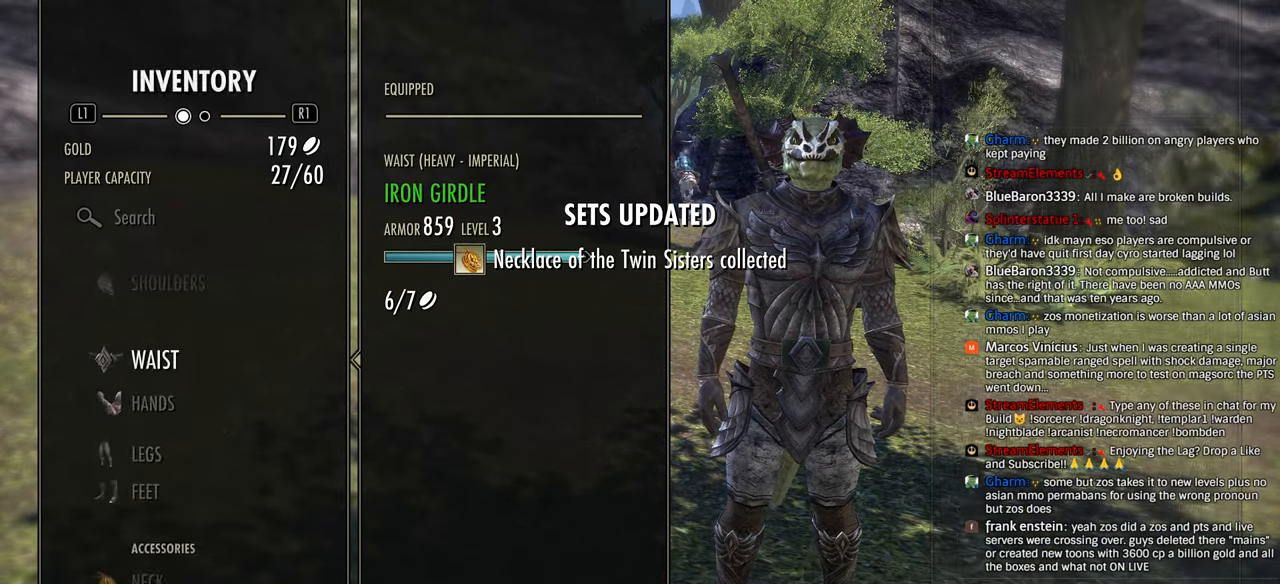
{"buttons": [], "left_stick": "center", "right_stick": "center", "events": [[50, "CROSS", "down"], [200, "CROSS", "up"], [350, "CIRCLE", "down"], [483, "CIRCLE", "up"]]}
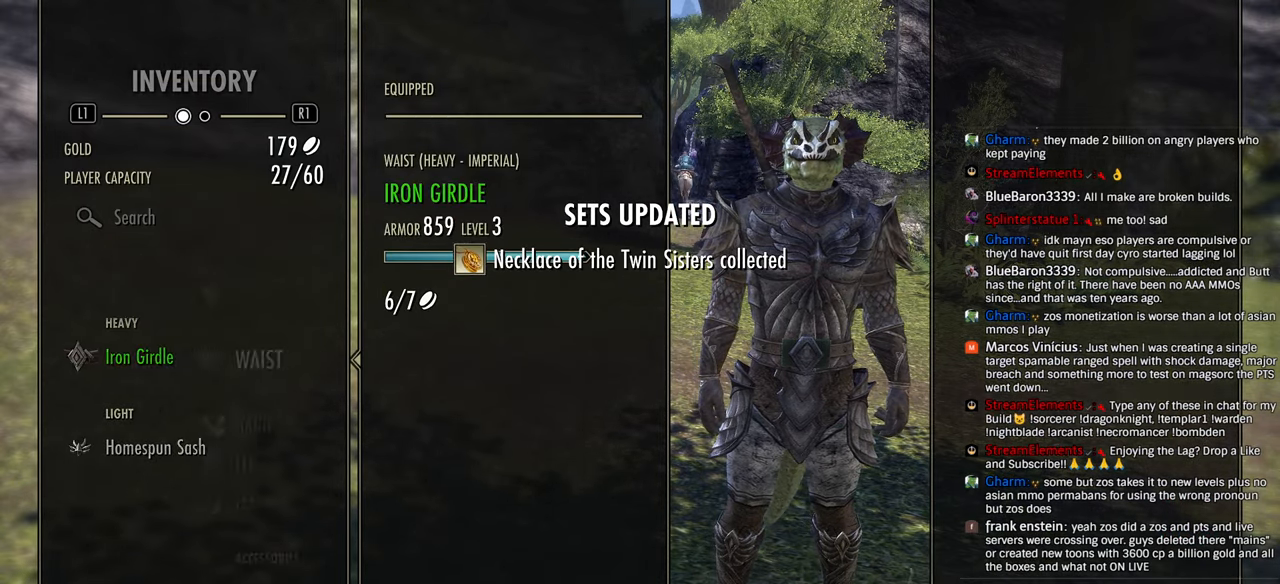
{"buttons": ["CROSS"], "left_stick": "center", "right_stick": "center", "events": [[66, "DPAD_UP", "down"], [116, "DPAD_UP", "up"], [216, "DPAD_UP", "down"], [300, "DPAD_UP", "up"], [416, "CROSS", "down"]]}
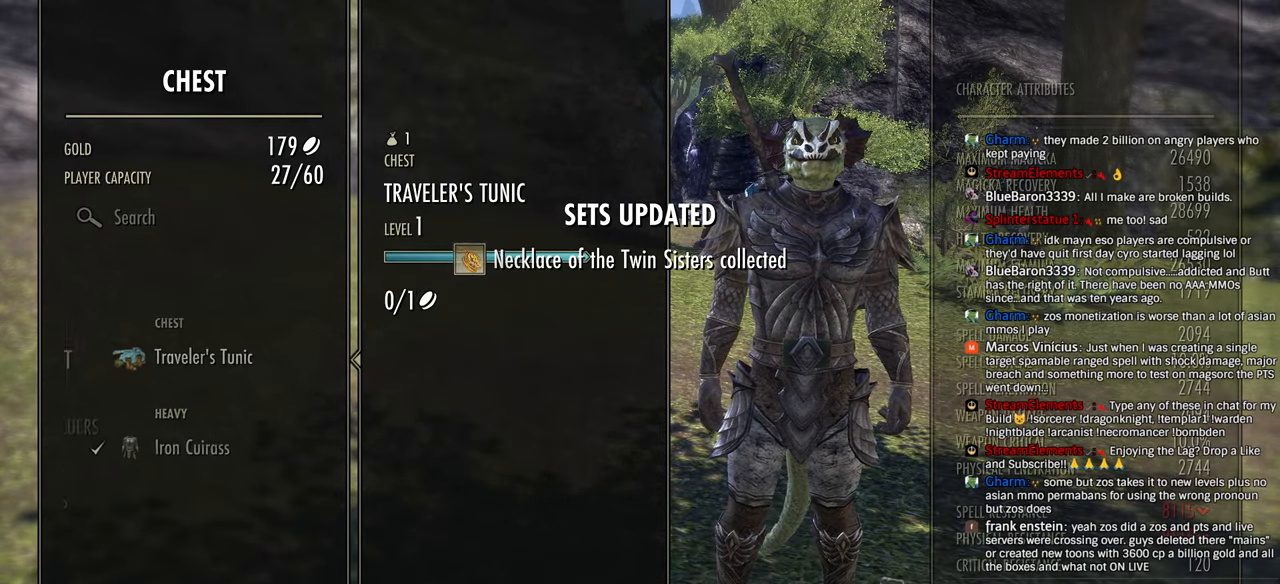
{"buttons": ["DPAD_UP"], "left_stick": "center", "right_stick": "center", "events": [[50, "CROSS", "up"], [216, "CIRCLE", "down"], [350, "CIRCLE", "up"], [400, "DPAD_UP", "down"]]}
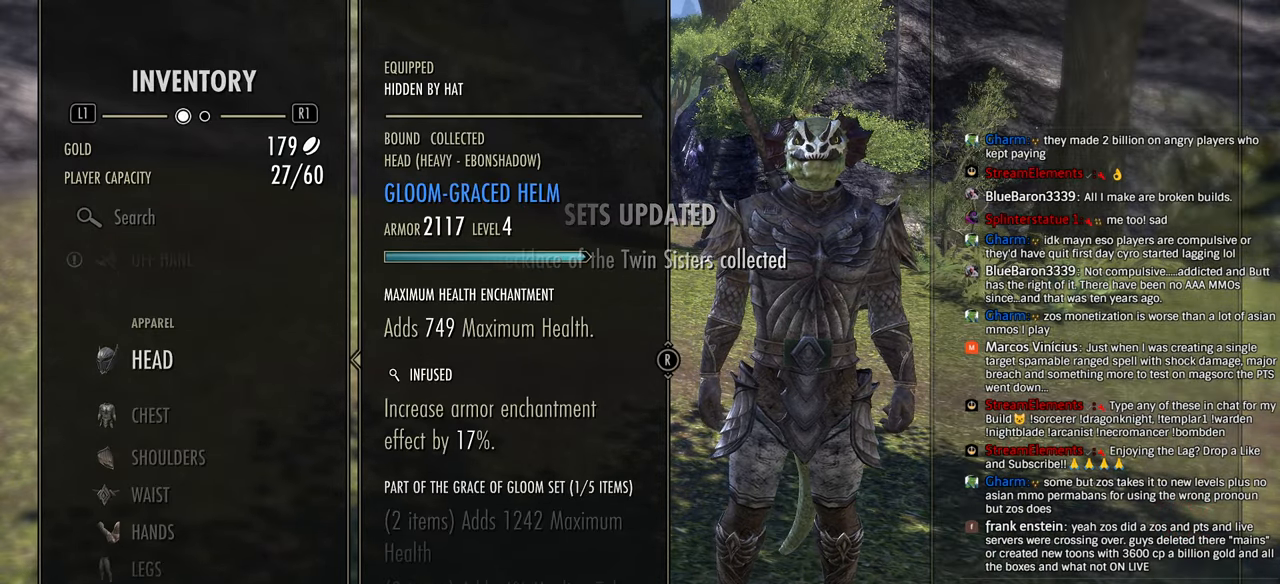
{"buttons": ["DPAD_UP"], "left_stick": "center", "right_stick": "center", "events": [[16, "CROSS", "down"], [16, "DPAD_UP", "up"], [150, "CROSS", "up"], [266, "CIRCLE", "down"], [416, "CIRCLE", "up"], [466, "DPAD_UP", "down"]]}
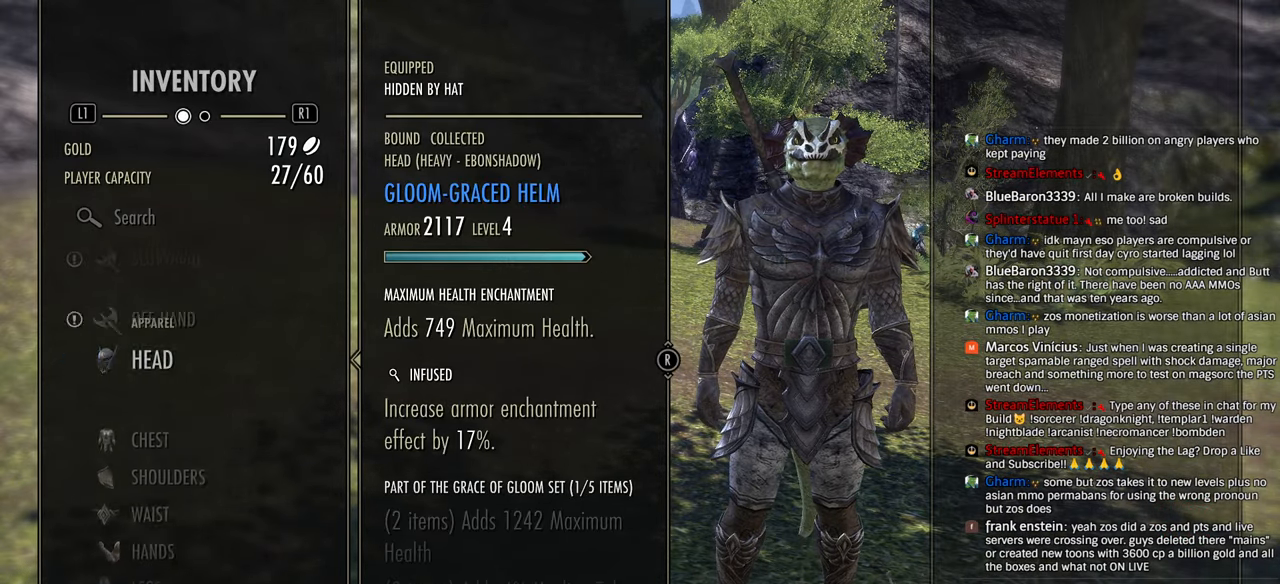
{"buttons": ["CROSS"], "left_stick": "center", "right_stick": "center", "events": [[50, "DPAD_UP", "up"], [133, "DPAD_UP", "down"], [233, "DPAD_UP", "up"], [416, "CROSS", "down"]]}
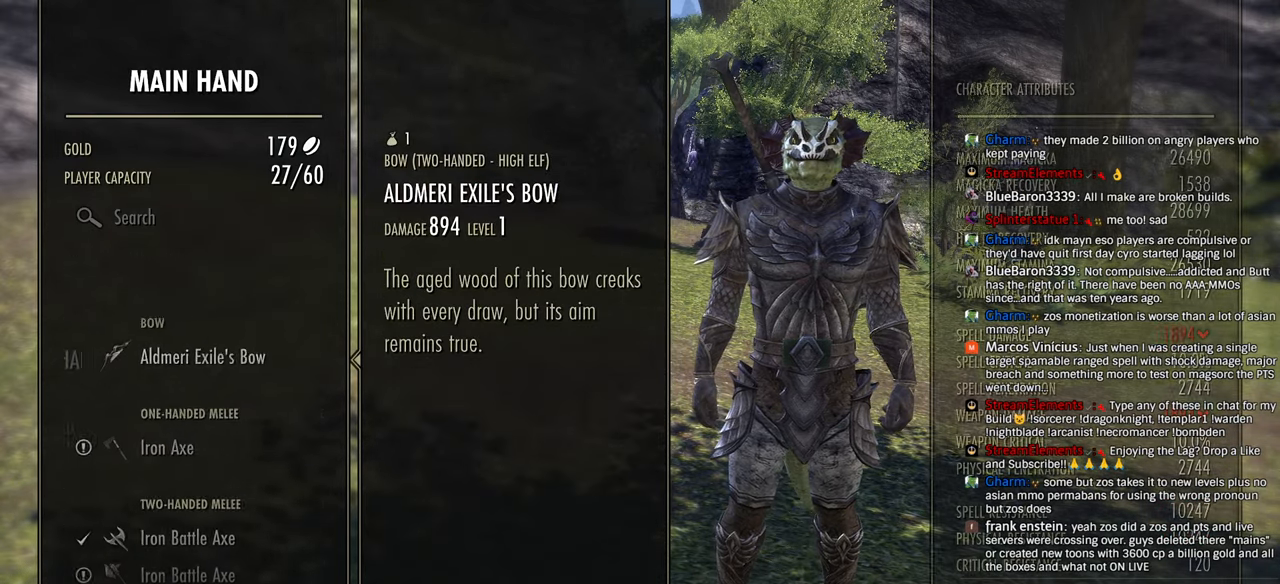
{"buttons": [], "left_stick": "center", "right_stick": "center", "events": [[50, "CROSS", "up"], [216, "DPAD_DOWN", "down"], [283, "DPAD_DOWN", "up"], [333, "R2", "down"], [416, "DPAD_DOWN", "down"], [466, "R2", "up"], [500, "DPAD_DOWN", "up"]]}
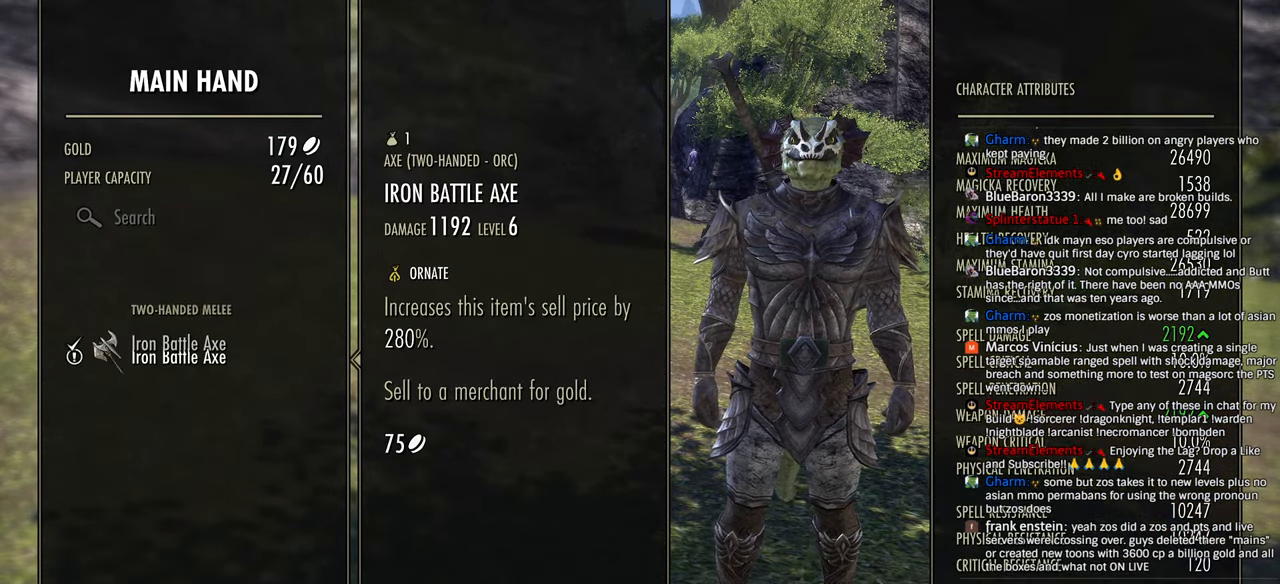
{"buttons": [], "left_stick": "center", "right_stick": "center", "events": [[33, "R2", "down"], [133, "R2", "up"]]}
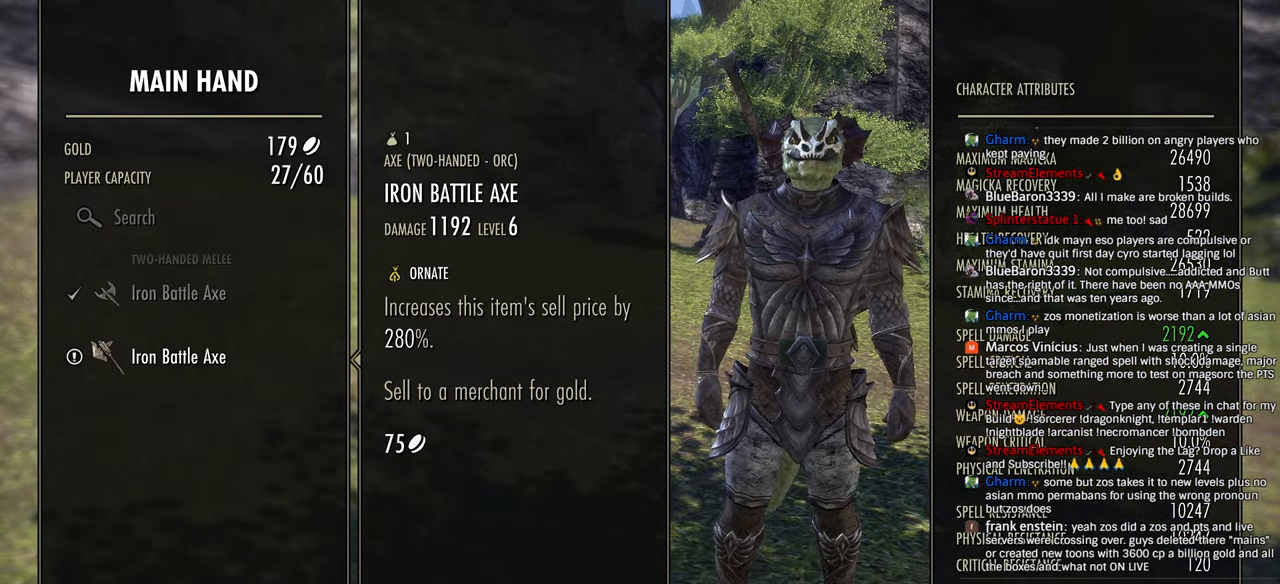
{"buttons": ["DPAD_DOWN"], "left_stick": "center", "right_stick": "center", "events": [[233, "DPAD_UP", "down"], [316, "DPAD_UP", "up"], [433, "DPAD_DOWN", "down"]]}
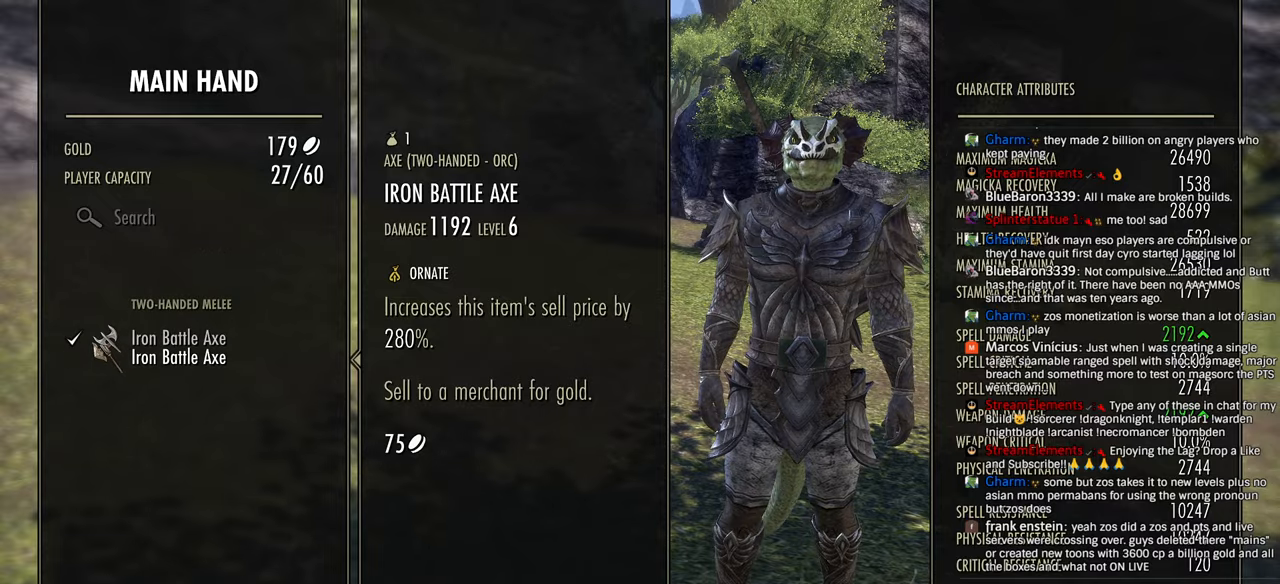
{"buttons": [], "left_stick": "center", "right_stick": "center", "events": [[100, "DPAD_DOWN", "up"]]}
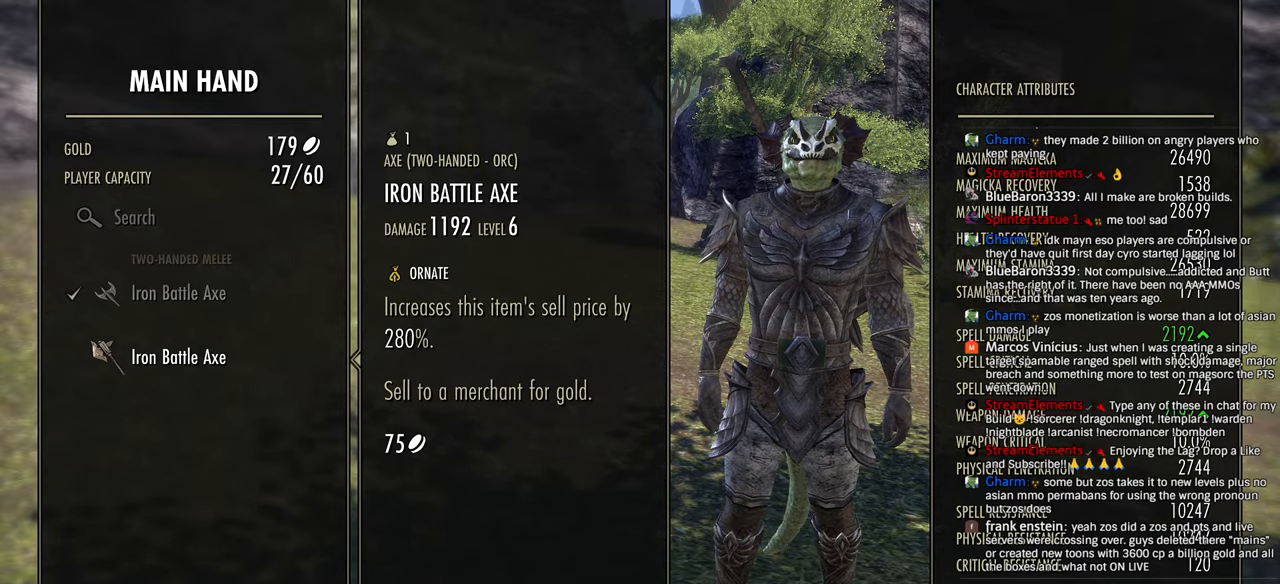
{"buttons": [], "left_stick": "center", "right_stick": "center", "events": [[200, "DPAD_UP", "down"], [316, "DPAD_UP", "up"]]}
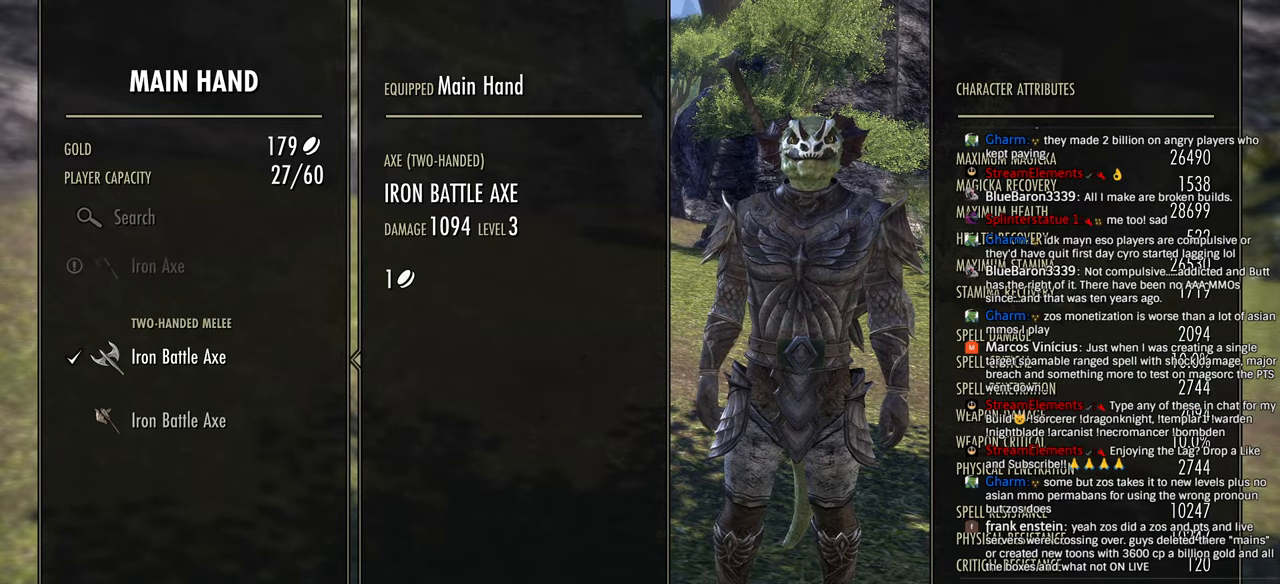
{"buttons": [], "left_stick": "center", "right_stick": "center", "events": [[133, "DPAD_DOWN", "down"], [233, "DPAD_DOWN", "up"]]}
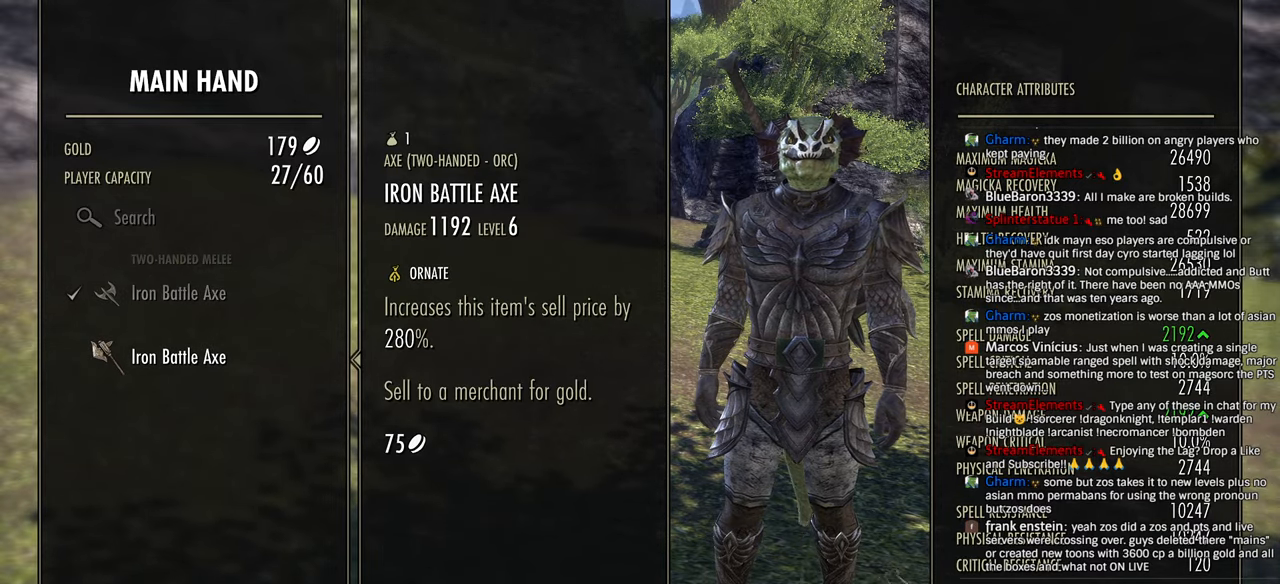
{"buttons": [], "left_stick": "center", "right_stick": "center", "events": [[183, "CROSS", "down"], [333, "CROSS", "up"]]}
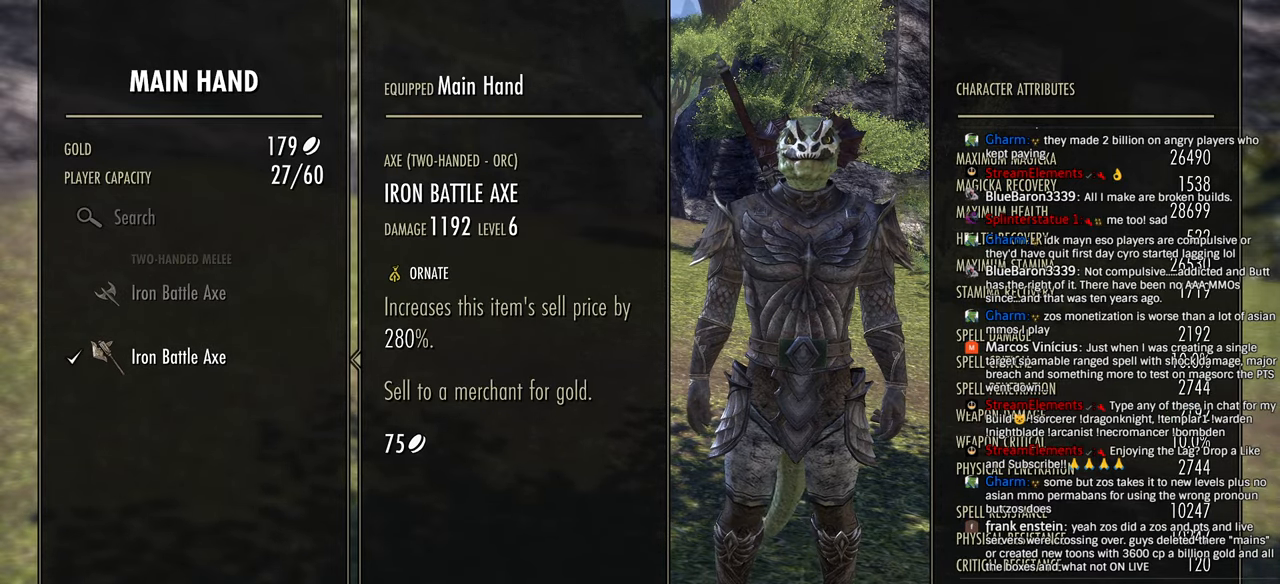
{"buttons": ["CIRCLE"], "left_stick": "center", "right_stick": "center", "events": [[200, "CIRCLE", "down"], [316, "CIRCLE", "up"], [416, "CIRCLE", "down"]]}
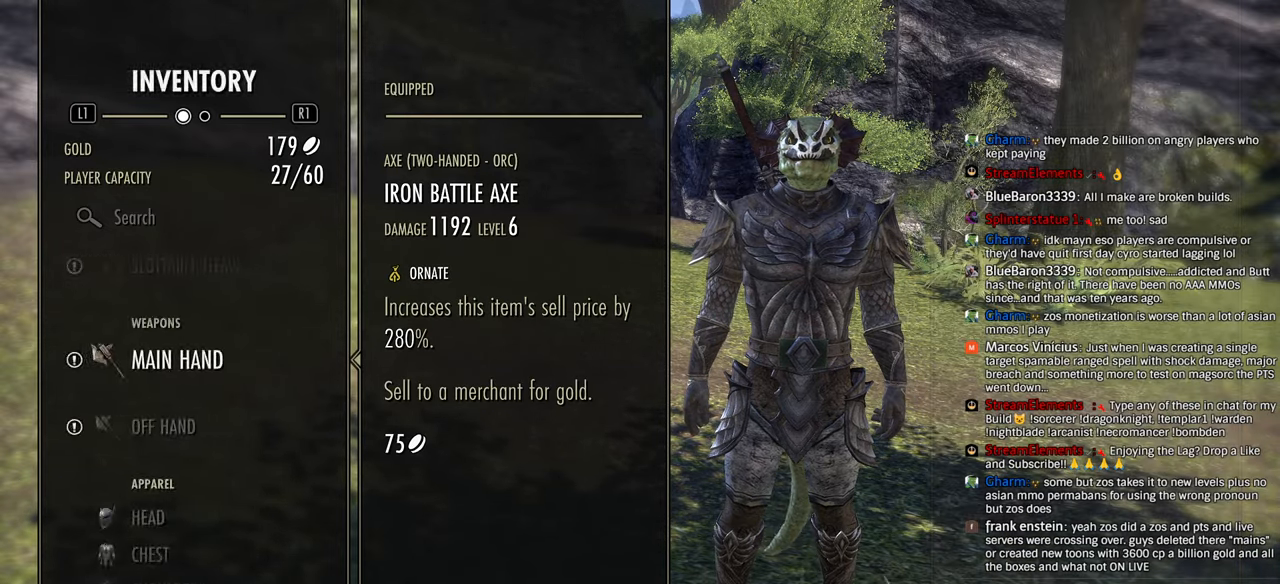
{"buttons": ["R2"], "left_stick": "up-right", "right_stick": "center", "events": [[33, "CIRCLE", "up"], [133, "CIRCLE", "down"], [233, "CIRCLE", "up"], [416, "left_stick", "up-right"], [433, "R2", "down"]]}
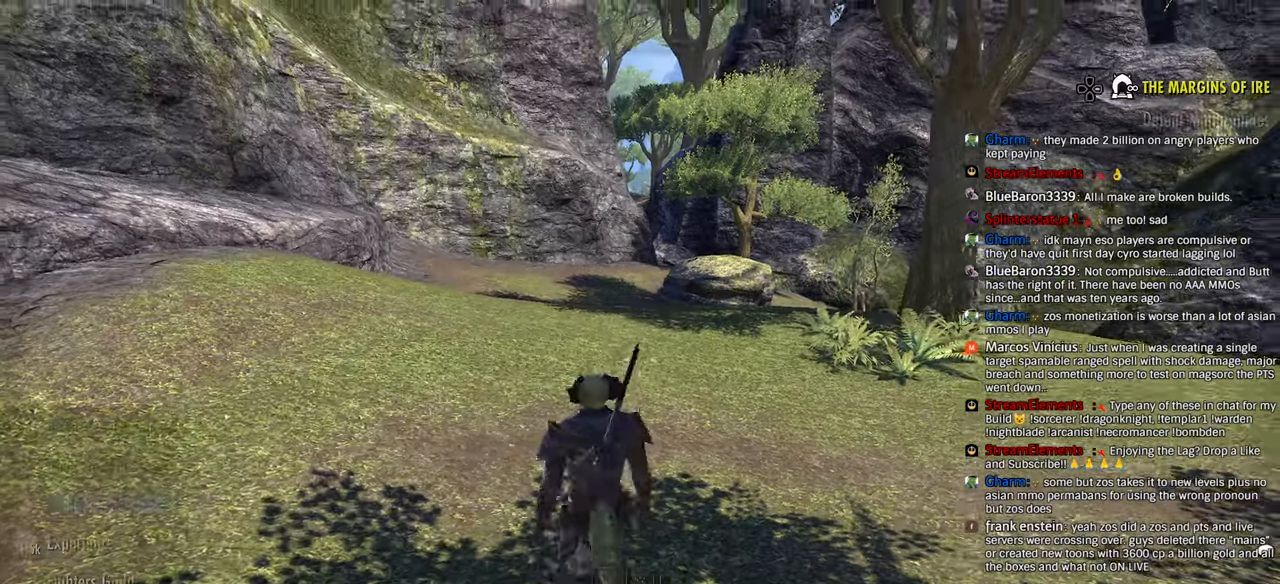
{"buttons": [], "left_stick": "up-right", "right_stick": "center", "events": [[50, "R2", "up"], [250, "DPAD_LEFT", "down"], [350, "DPAD_LEFT", "up"]]}
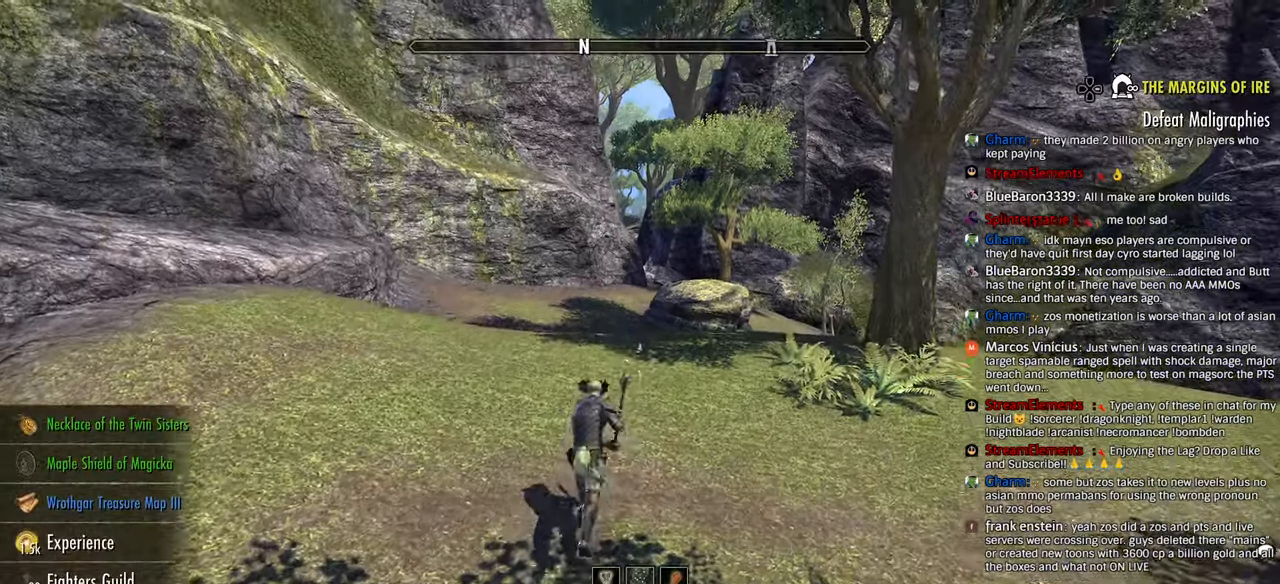
{"buttons": [], "left_stick": "up-right", "right_stick": "center", "events": [[200, "DPAD_DOWN", "down"], [316, "DPAD_DOWN", "up"]]}
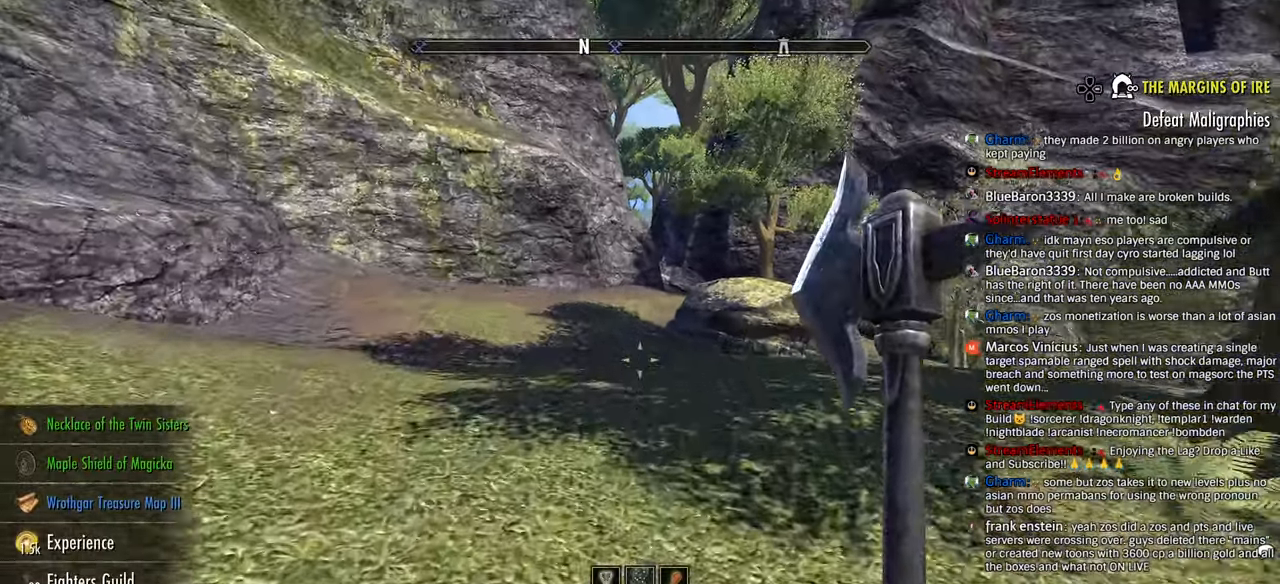
{"buttons": [], "left_stick": "up", "right_stick": "center", "events": [[350, "left_stick", "up"]]}
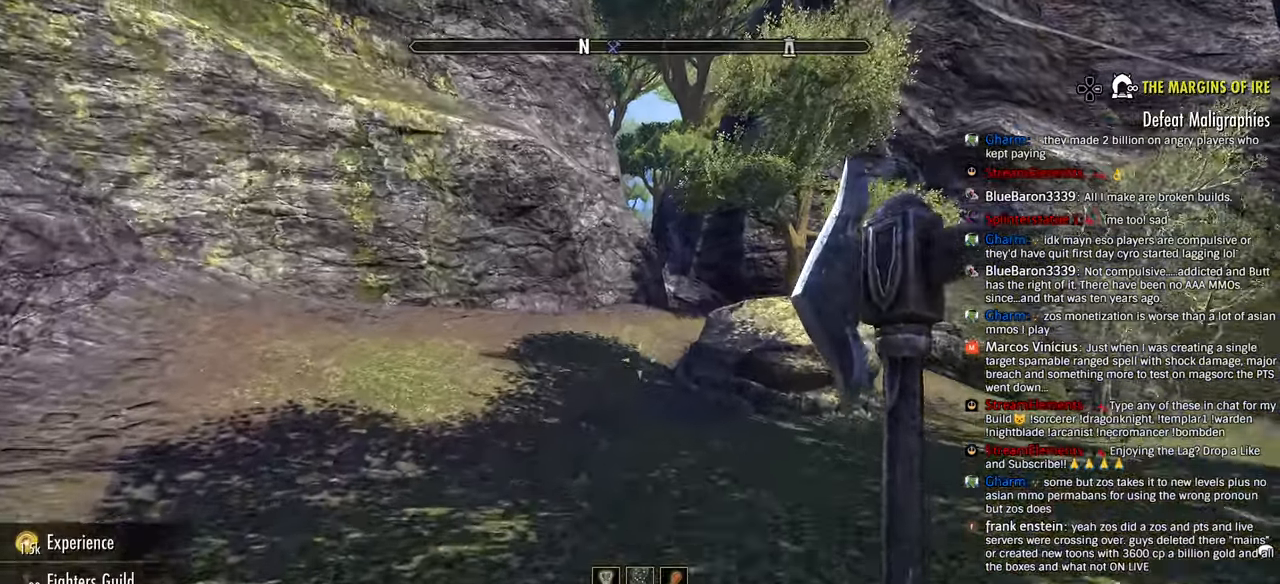
{"buttons": [], "left_stick": "up", "right_stick": "center", "events": []}
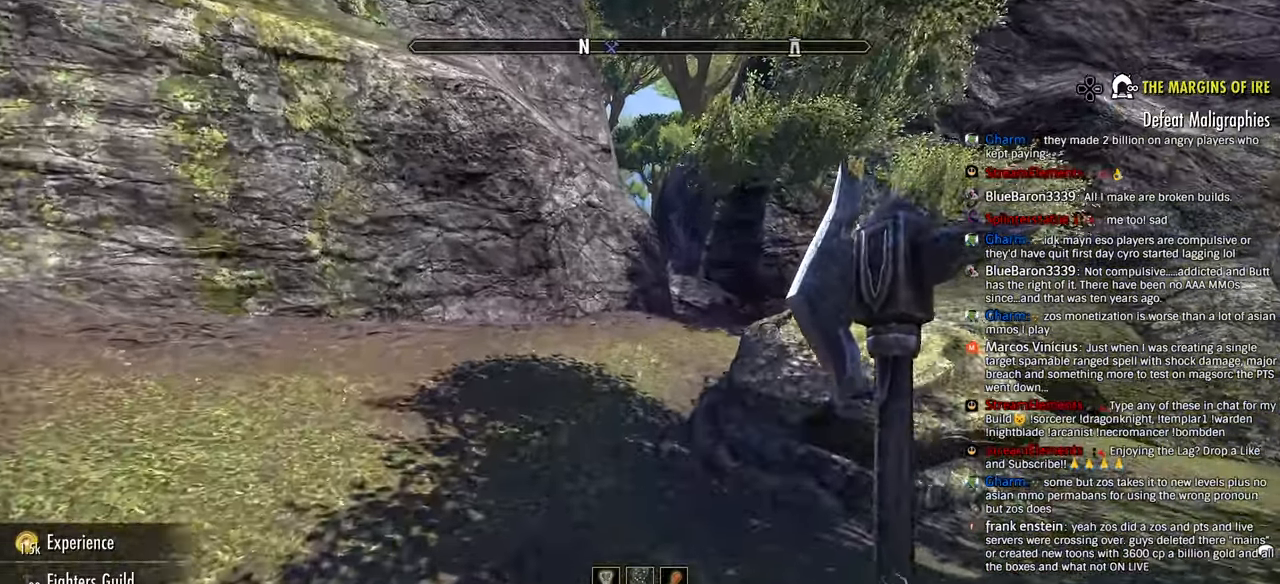
{"buttons": [], "left_stick": "up", "right_stick": "center", "events": []}
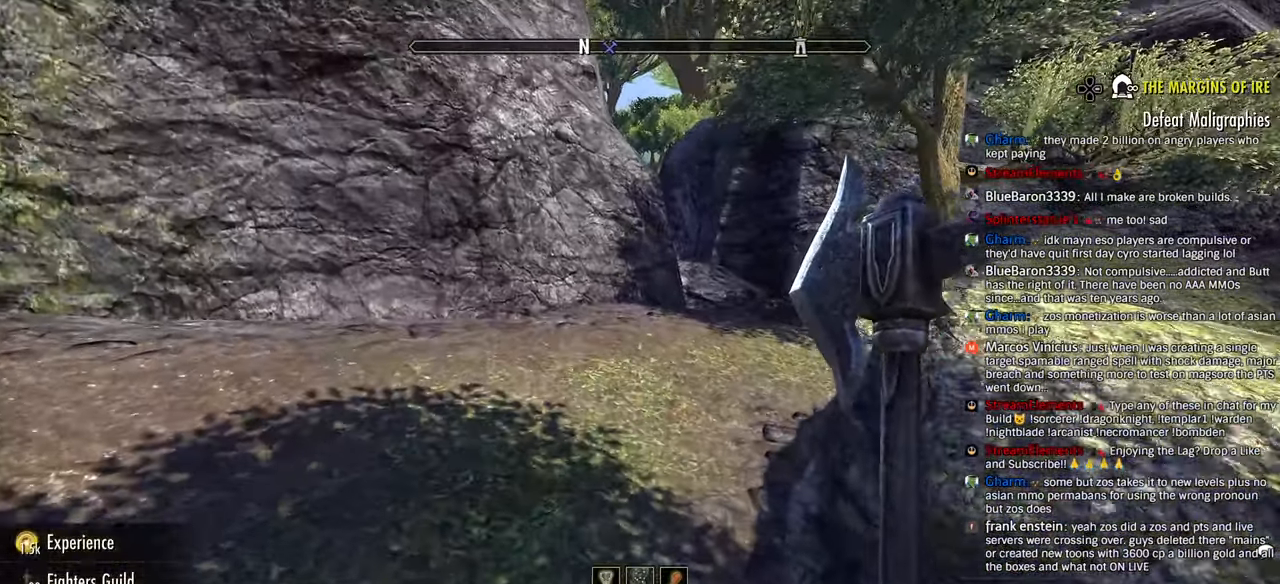
{"buttons": [], "left_stick": "up", "right_stick": "center", "events": [[116, "DPAD_DOWN", "down"], [233, "DPAD_DOWN", "up"]]}